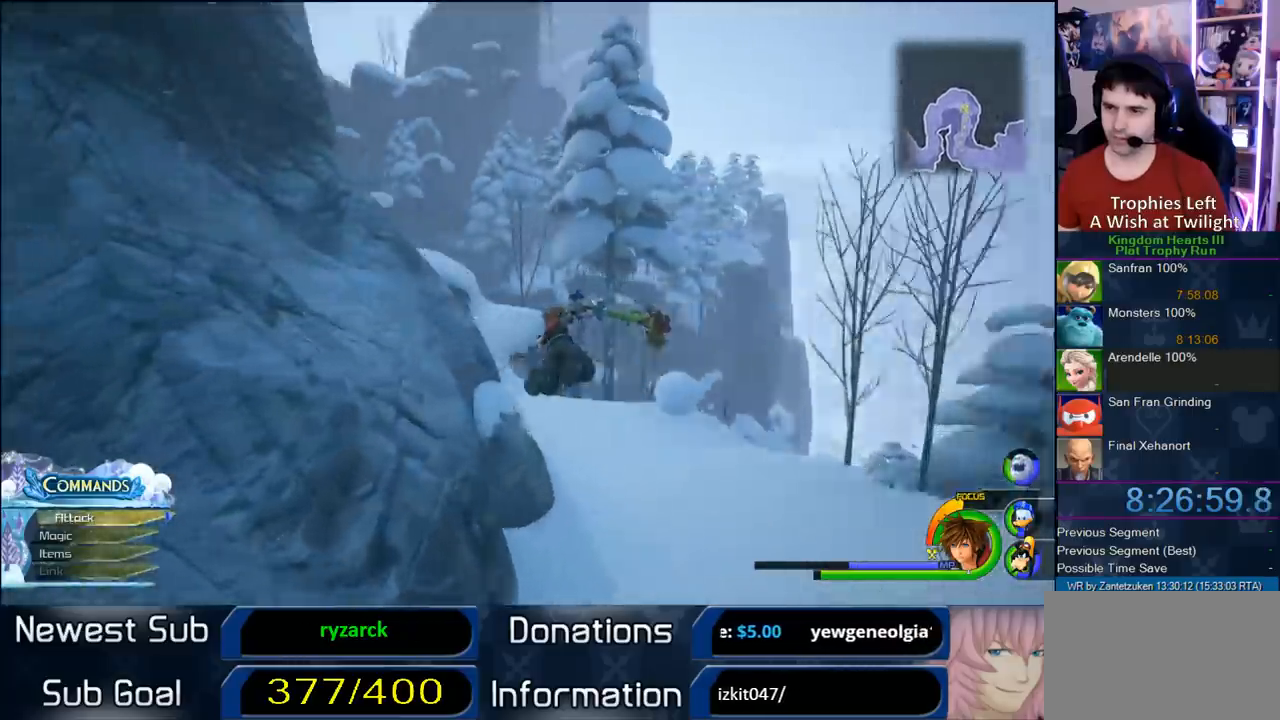
Gameplay with a controller (PlayStation layout); each line is a JSON object with the inputs held at the frame after it. "events" lists button and stick changes between this image and that frame as [ms after this image, input, new state], when the widget could be followed in between.
{"buttons": ["CROSS"], "left_stick": "up-left", "right_stick": "center", "events": [[83, "left_stick", "up"], [433, "left_stick", "up-left"]]}
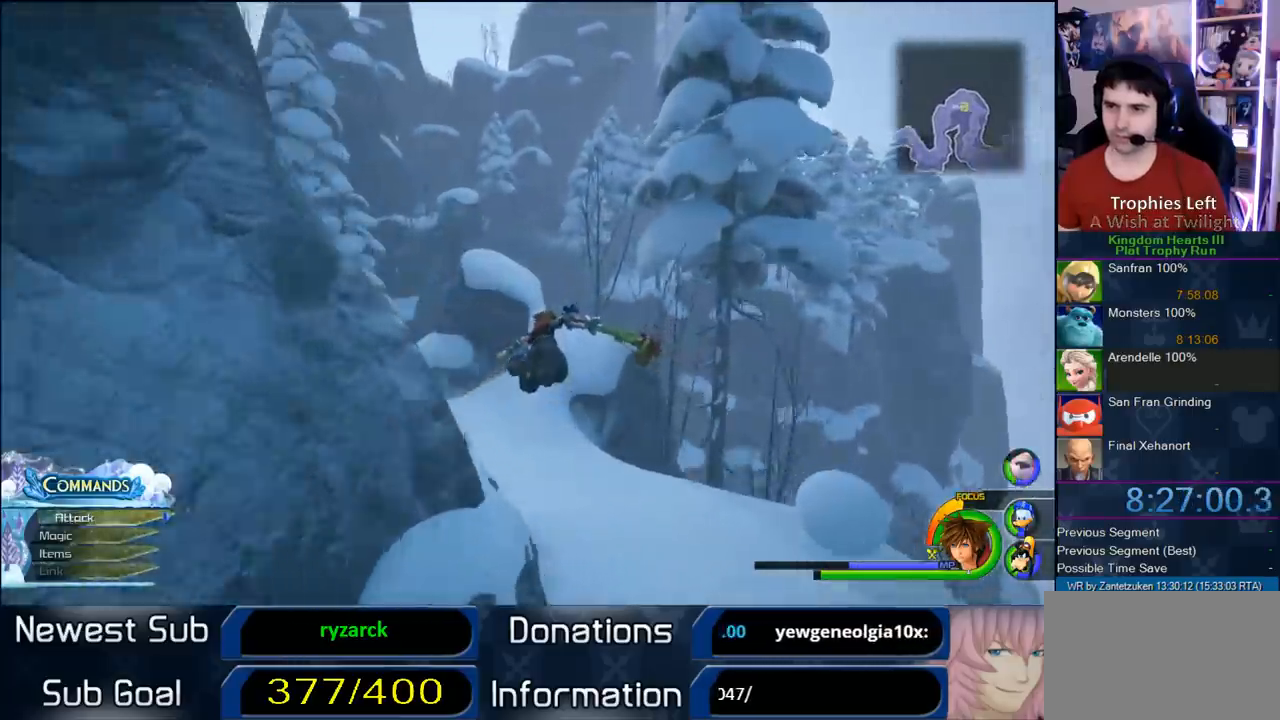
{"buttons": ["CROSS"], "left_stick": "up", "right_stick": "center", "events": [[100, "right_stick", "right"], [283, "right_stick", "center"], [400, "left_stick", "up"]]}
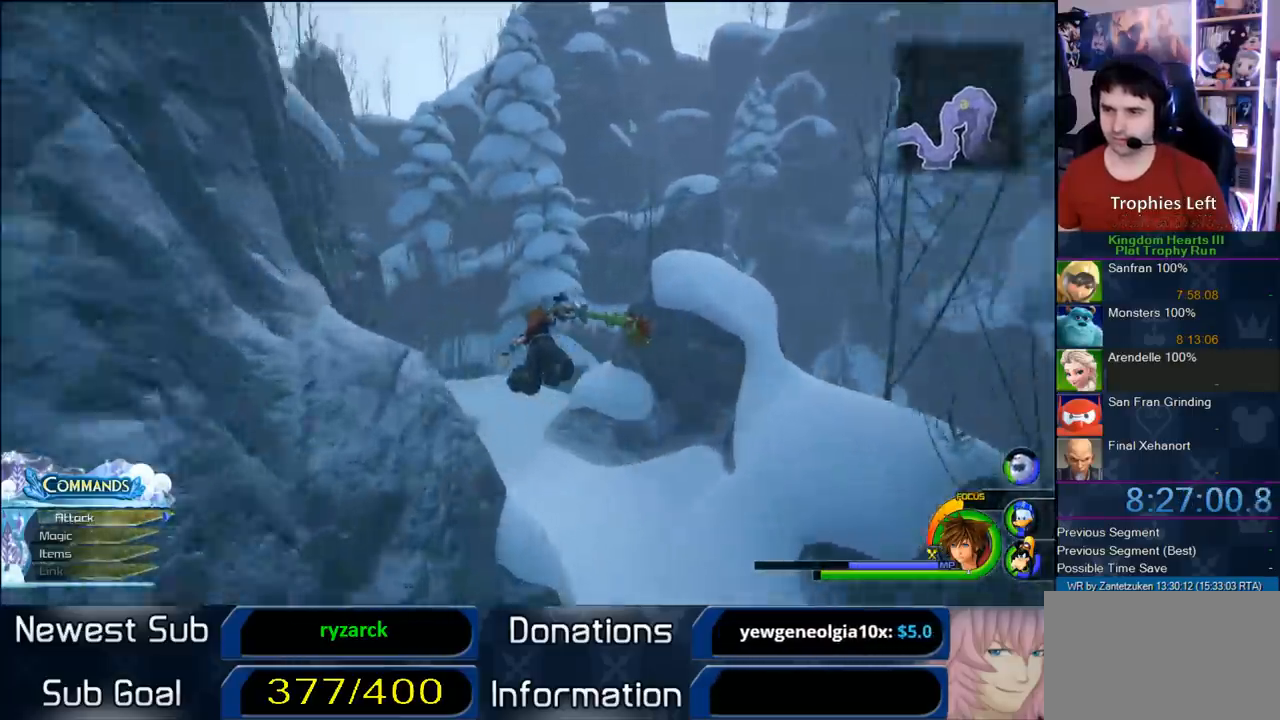
{"buttons": ["CROSS"], "left_stick": "up-left", "right_stick": "center", "events": [[283, "left_stick", "up-left"], [367, "right_stick", "right"], [483, "right_stick", "center"]]}
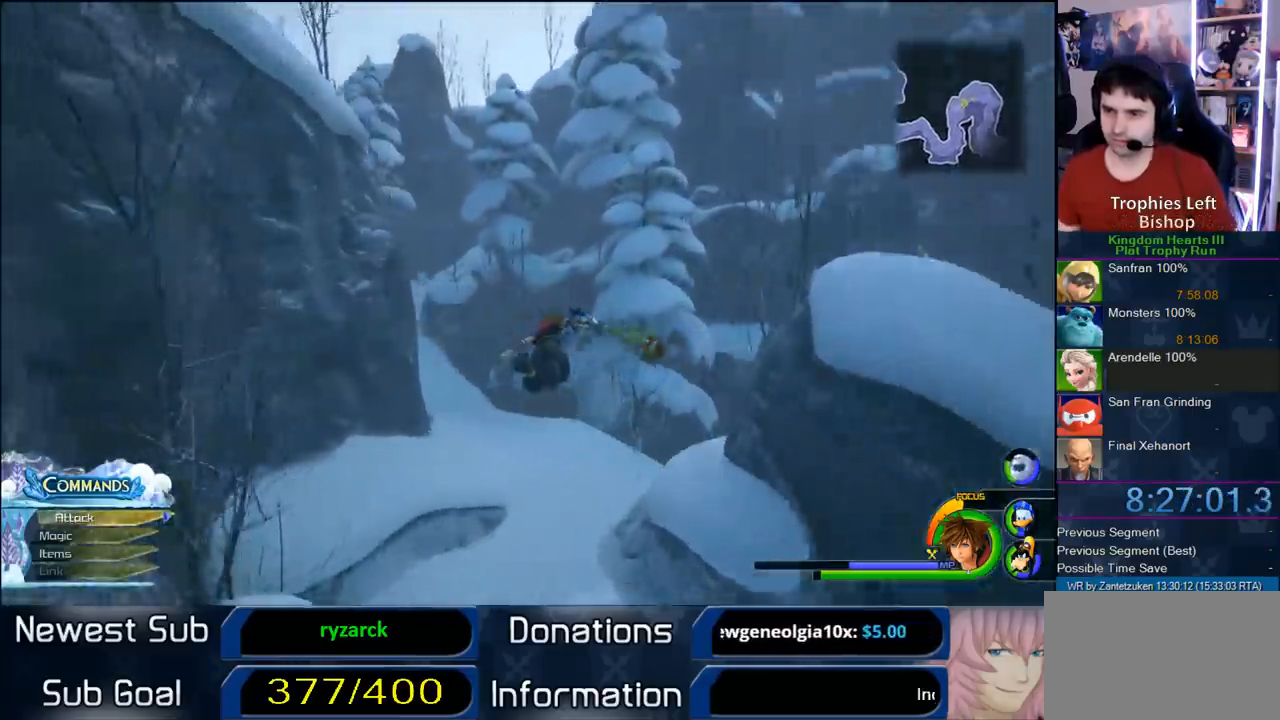
{"buttons": ["CROSS"], "left_stick": "up-left", "right_stick": "center", "events": [[50, "left_stick", "up"], [433, "left_stick", "up-left"]]}
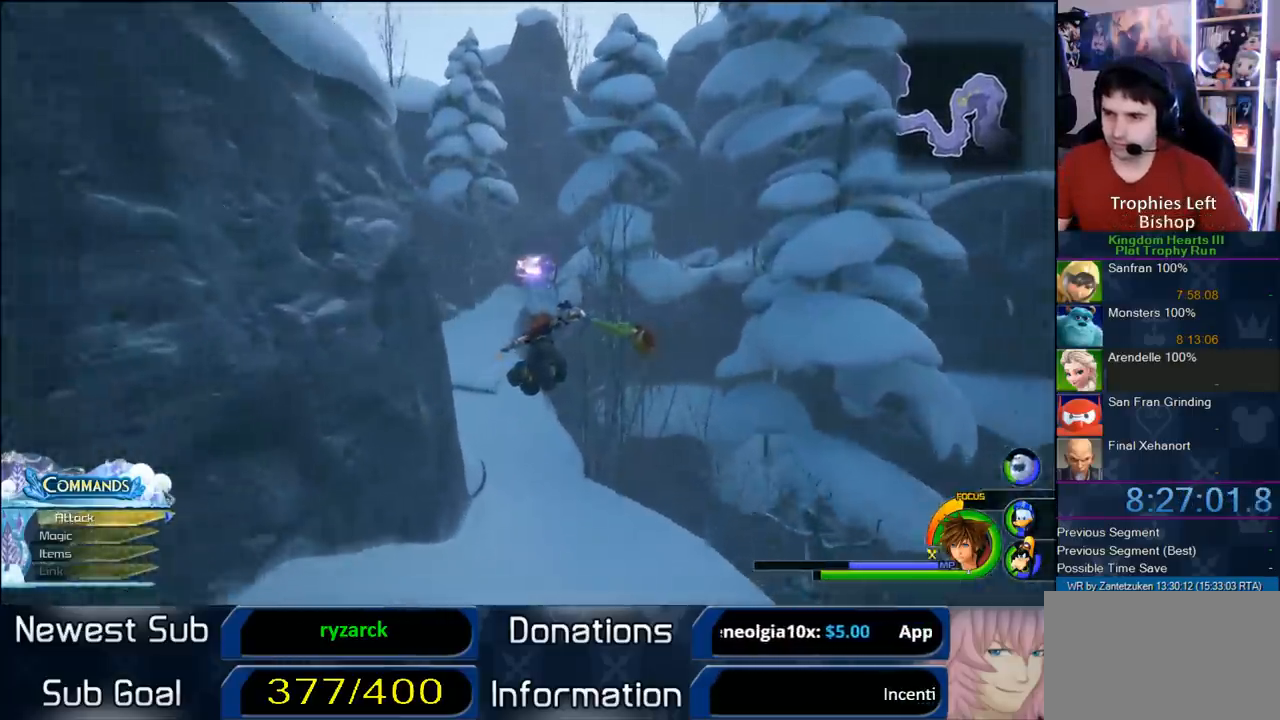
{"buttons": ["CROSS"], "left_stick": "up-left", "right_stick": "center", "events": []}
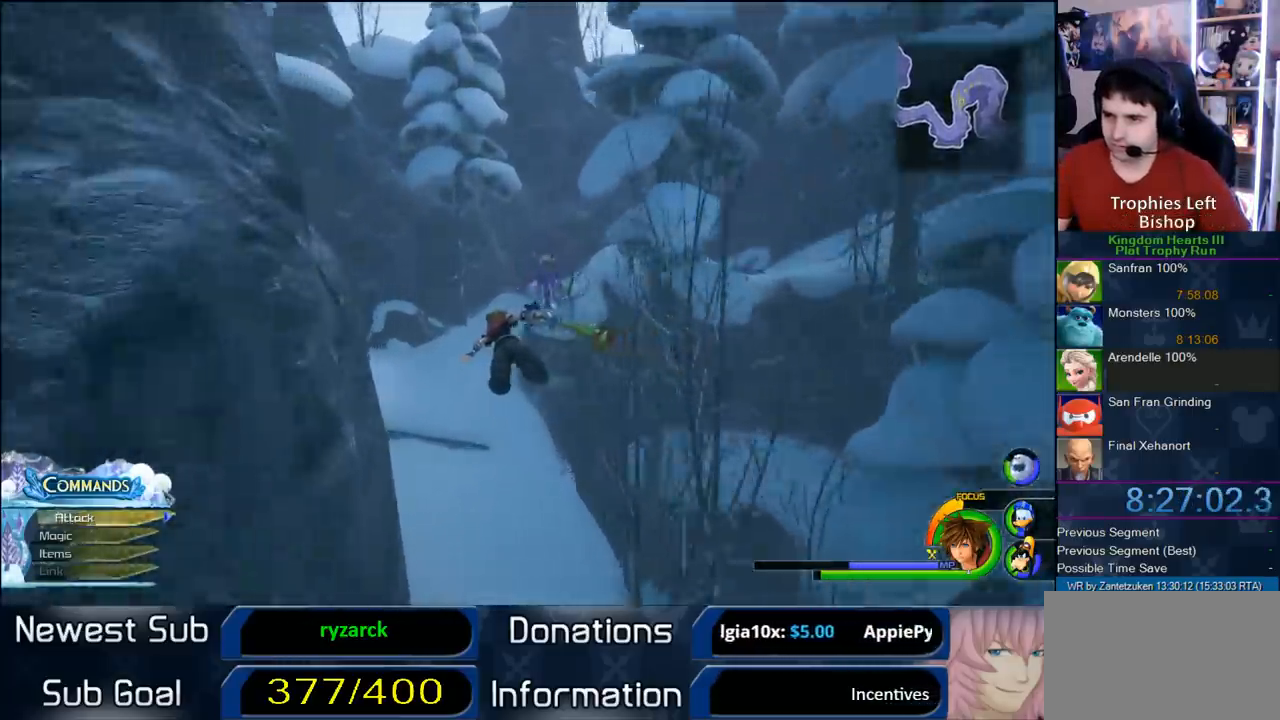
{"buttons": ["CROSS"], "left_stick": "up", "right_stick": "center", "events": [[17, "left_stick", "up"]]}
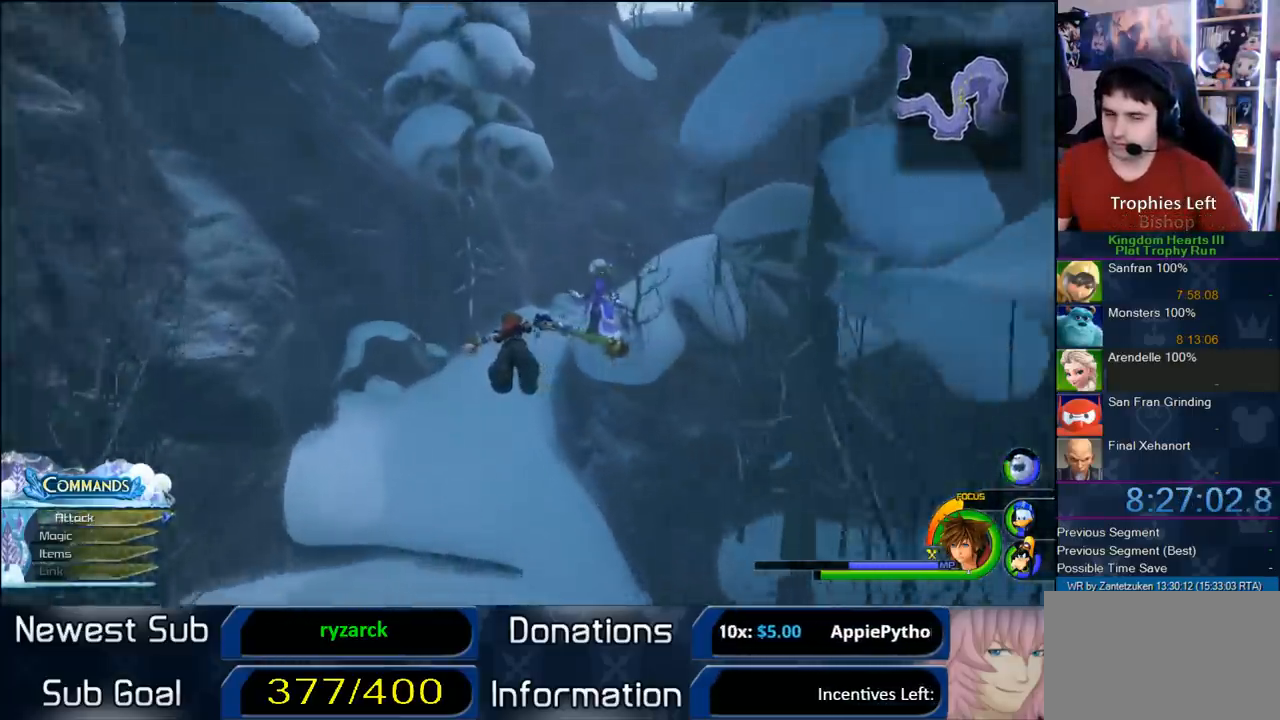
{"buttons": ["CROSS"], "left_stick": "up-right", "right_stick": "up-left", "events": [[483, "left_stick", "up-right"], [483, "right_stick", "up-left"]]}
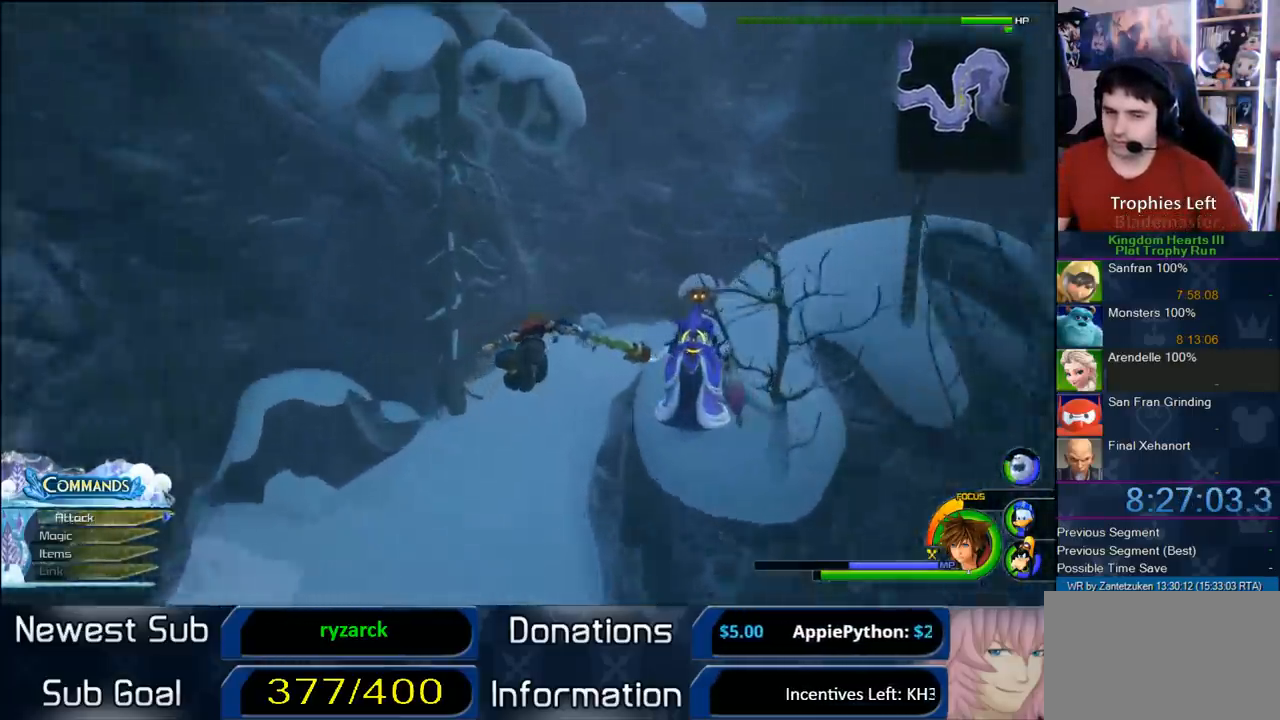
{"buttons": ["CROSS"], "left_stick": "up", "right_stick": "center", "events": [[400, "left_stick", "up"], [500, "right_stick", "center"]]}
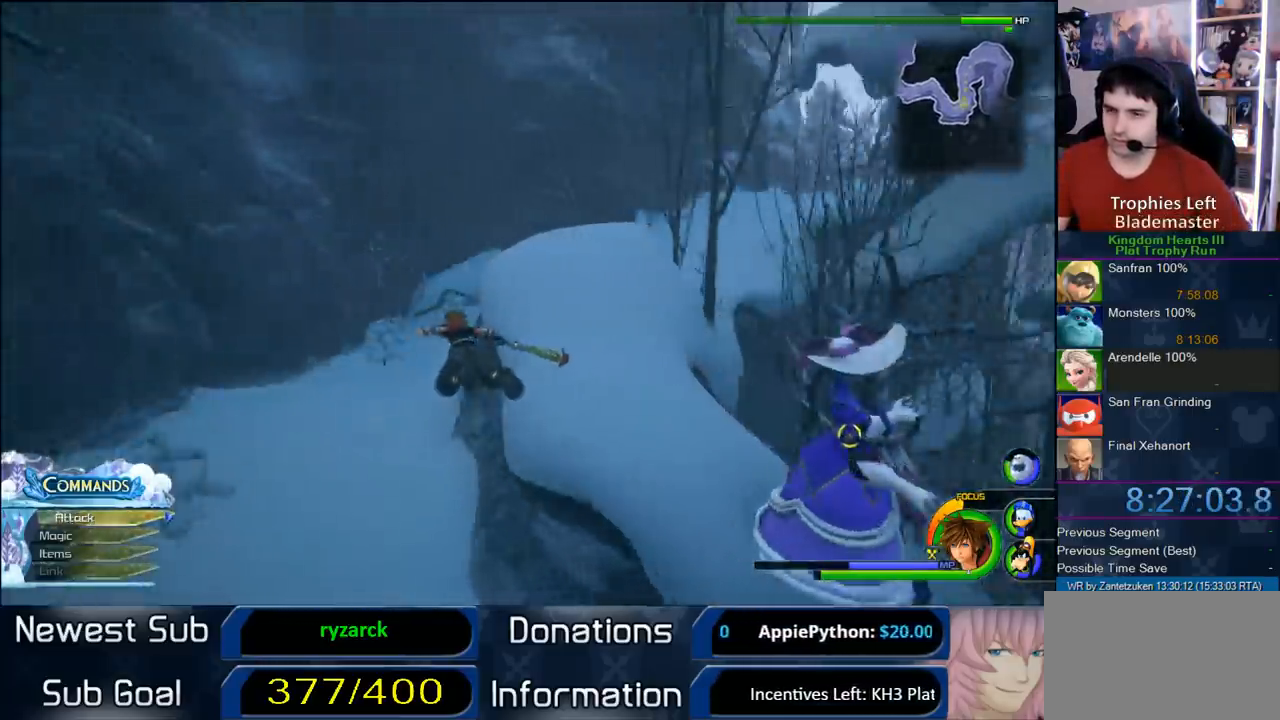
{"buttons": ["CROSS"], "left_stick": "up-right", "right_stick": "left", "events": [[367, "left_stick", "up-right"], [383, "right_stick", "left"]]}
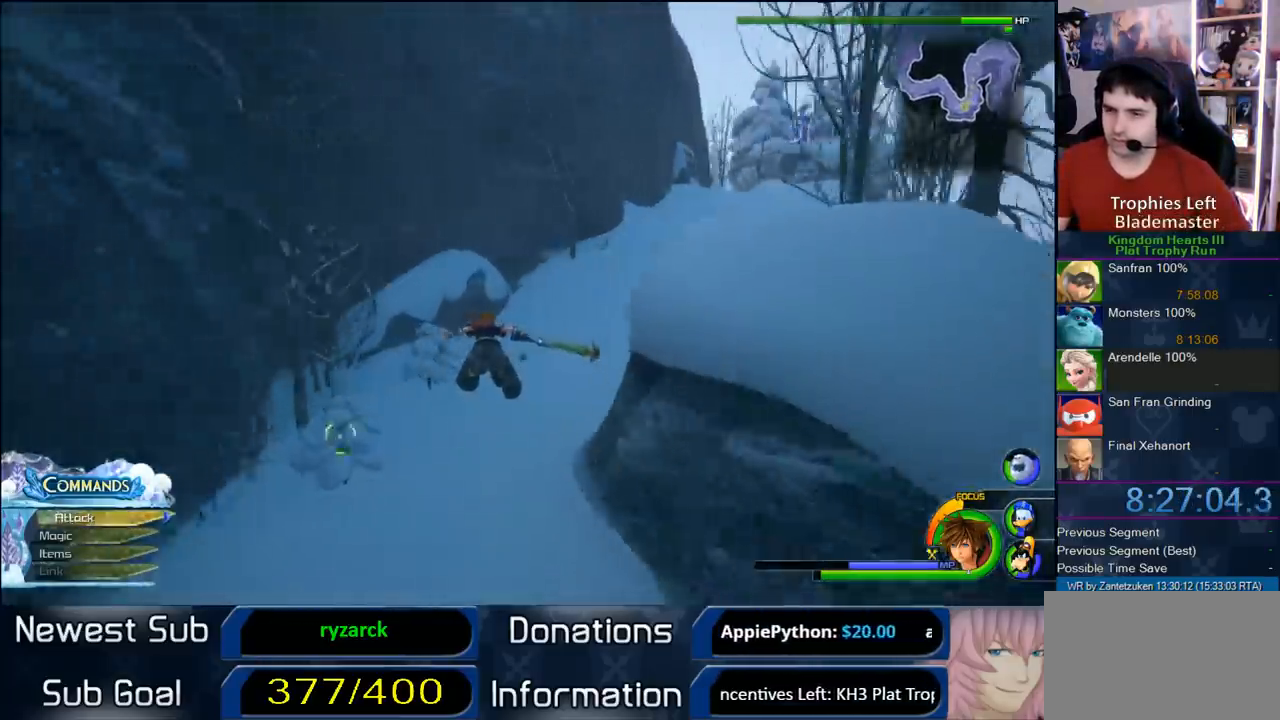
{"buttons": ["CROSS"], "left_stick": "up", "right_stick": "center", "events": [[183, "right_stick", "center"], [250, "left_stick", "up"]]}
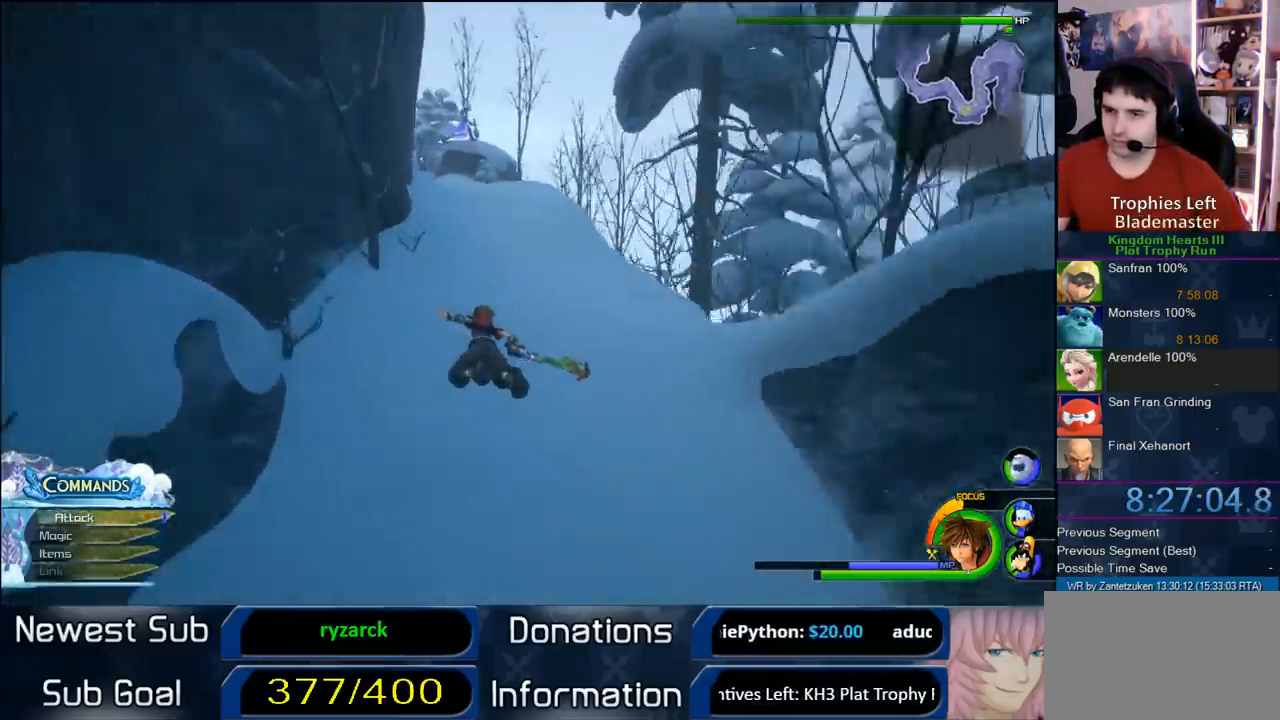
{"buttons": ["CROSS"], "left_stick": "up", "right_stick": "center", "events": [[150, "left_stick", "up-right"], [417, "left_stick", "up"]]}
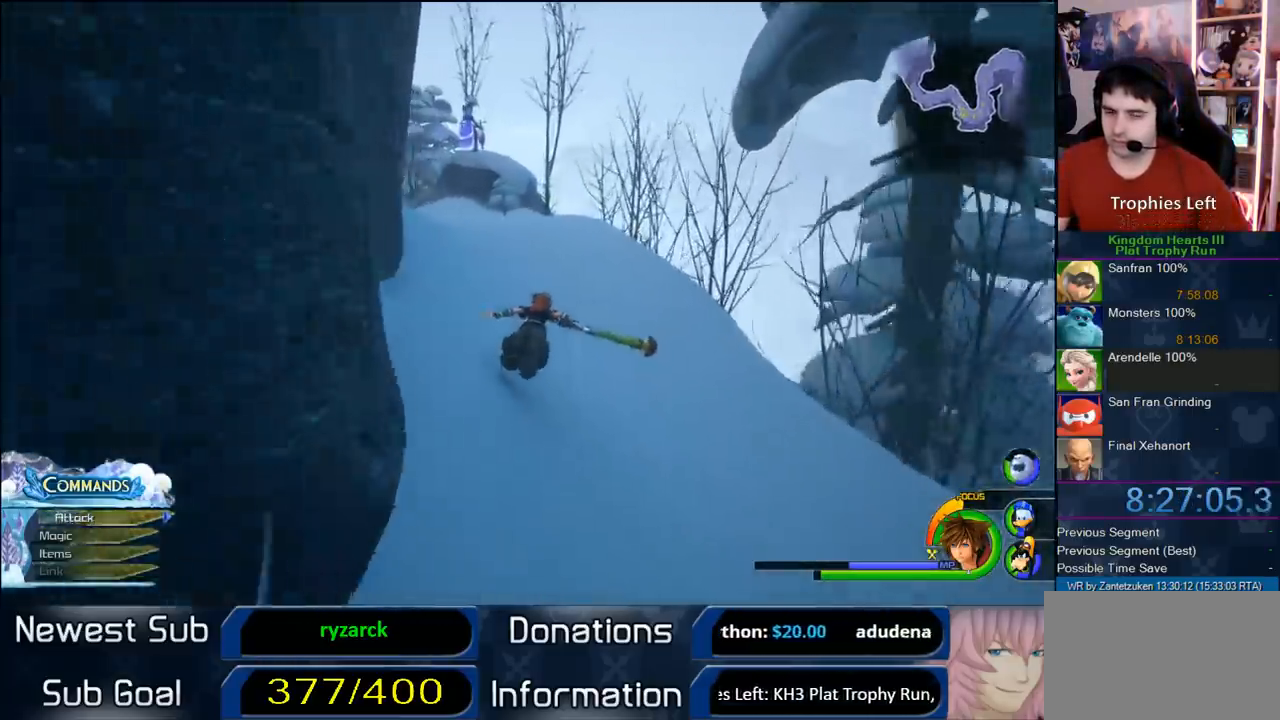
{"buttons": ["CROSS"], "left_stick": "up-left", "right_stick": "center", "events": [[183, "right_stick", "right"], [233, "left_stick", "up-left"], [417, "right_stick", "center"]]}
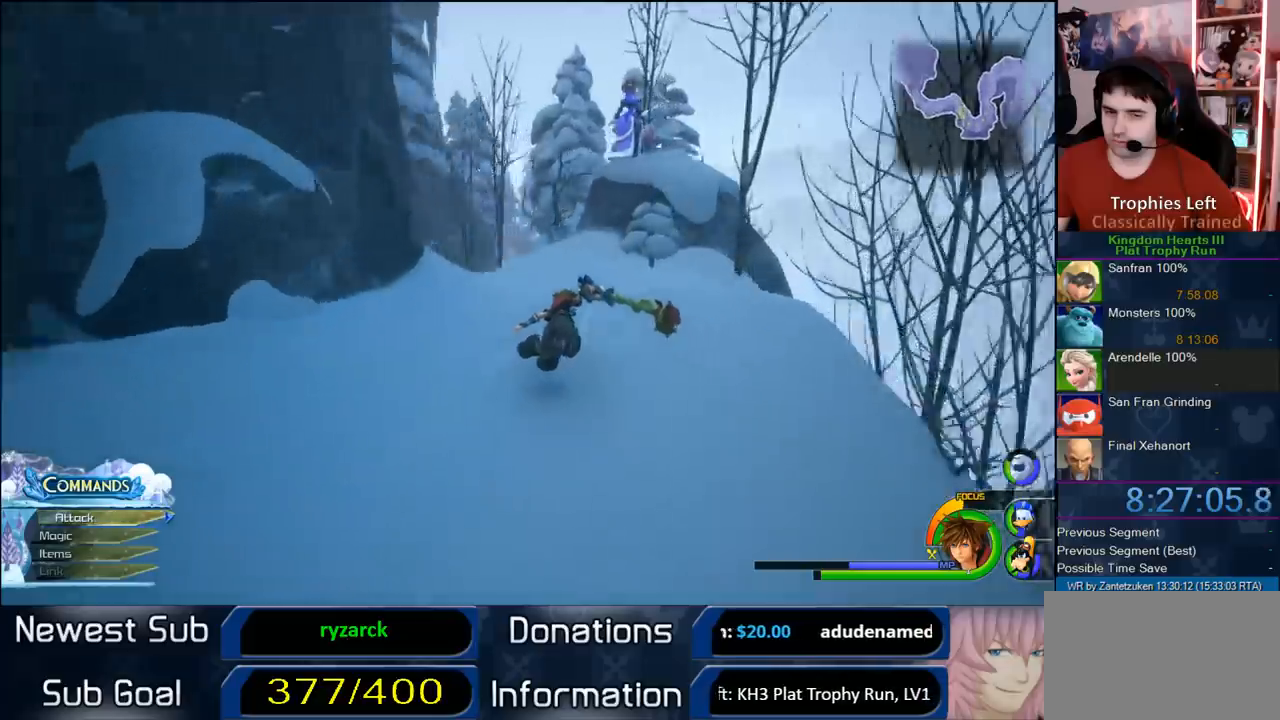
{"buttons": ["CROSS"], "left_stick": "up-left", "right_stick": "center", "events": []}
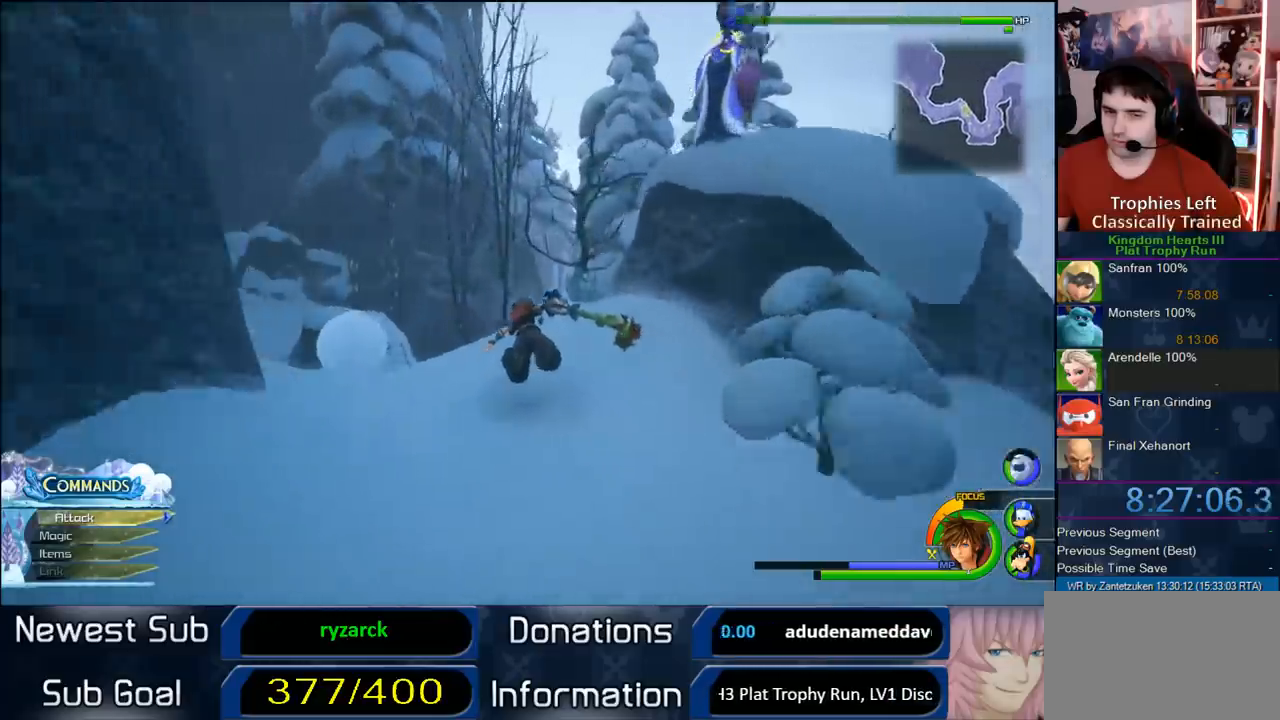
{"buttons": ["CROSS"], "left_stick": "up-left", "right_stick": "center", "events": [[133, "right_stick", "right"], [283, "right_stick", "center"]]}
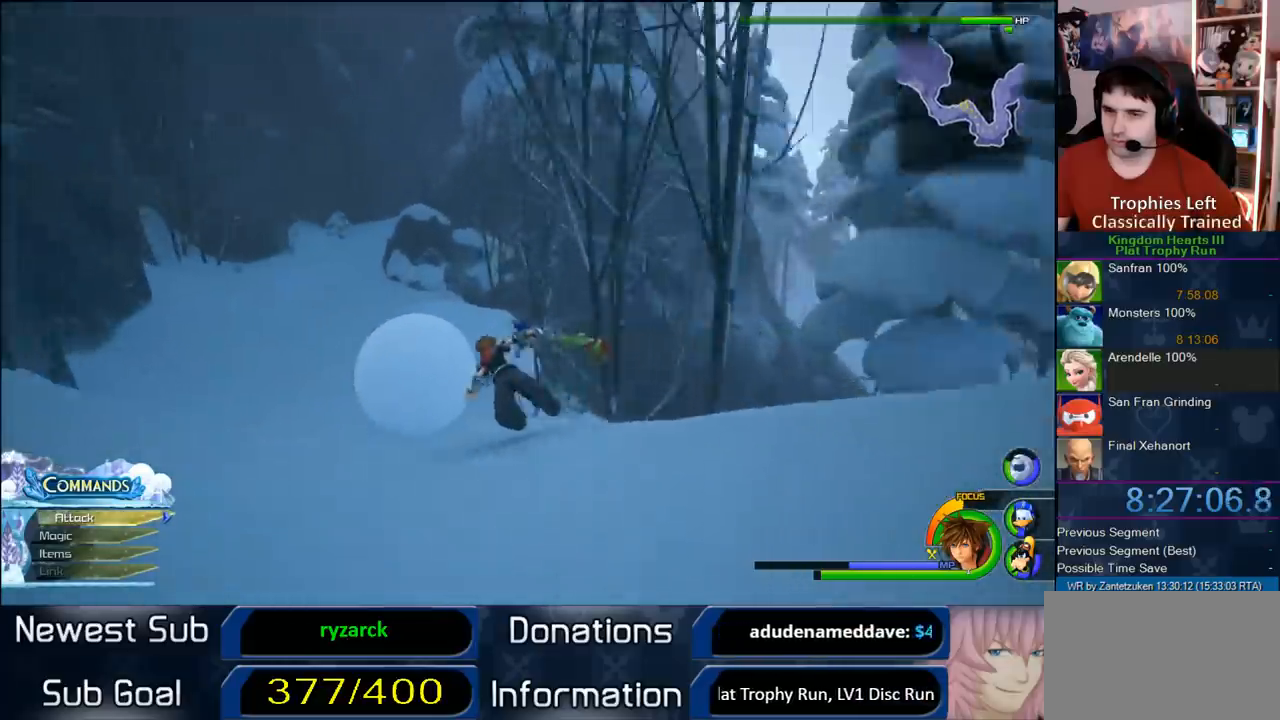
{"buttons": ["CROSS"], "left_stick": "up-left", "right_stick": "center", "events": []}
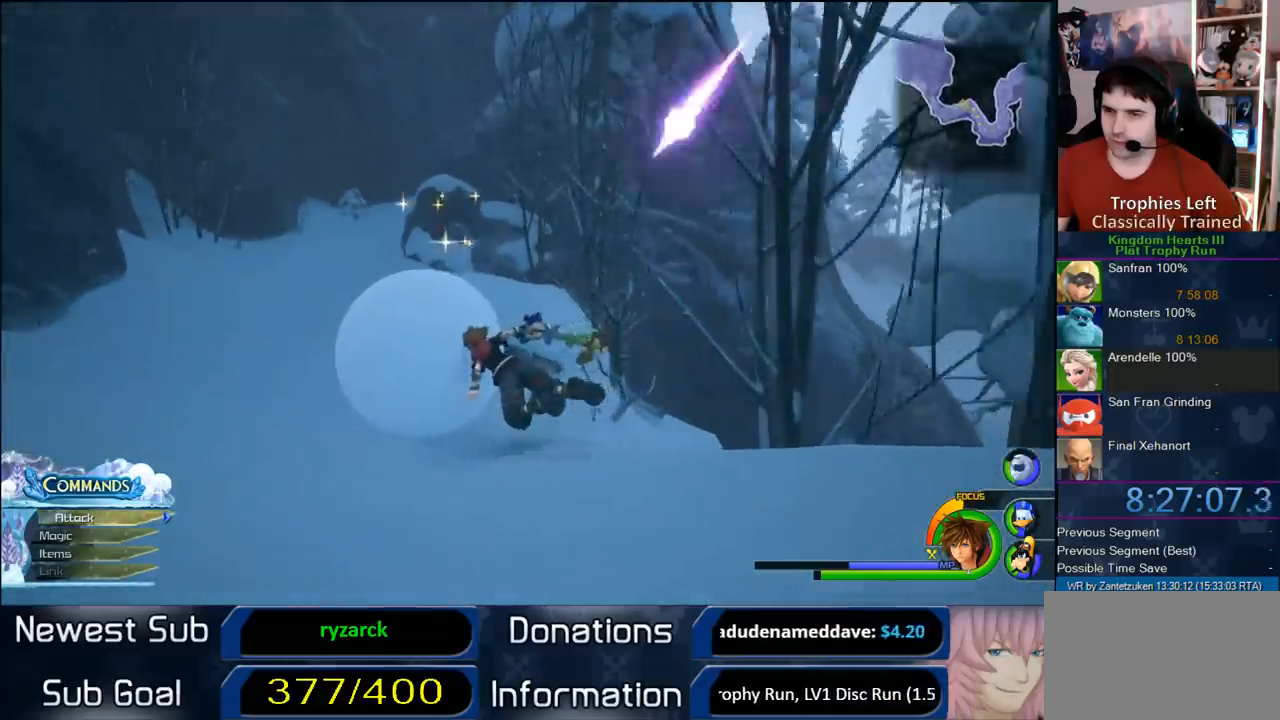
{"buttons": ["CROSS"], "left_stick": "left", "right_stick": "center", "events": [[17, "left_stick", "left"]]}
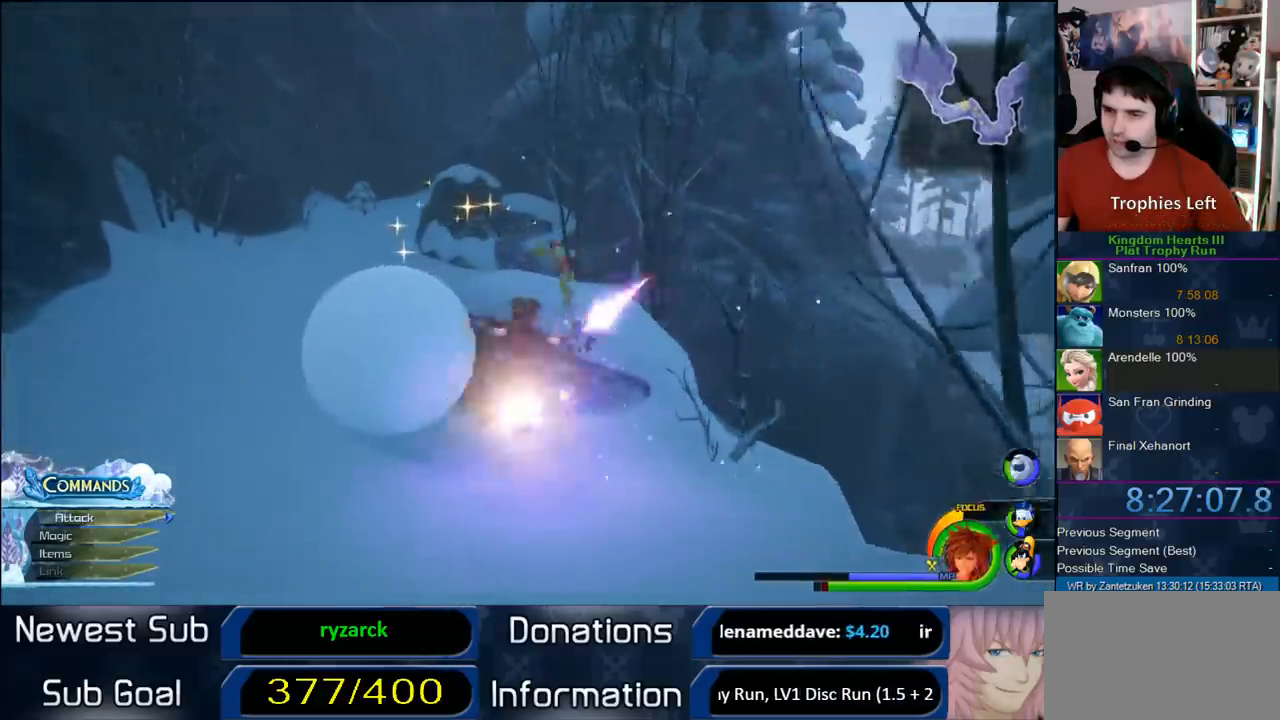
{"buttons": [], "left_stick": "up-left", "right_stick": "center", "events": [[17, "left_stick", "up-left"], [83, "CROSS", "up"]]}
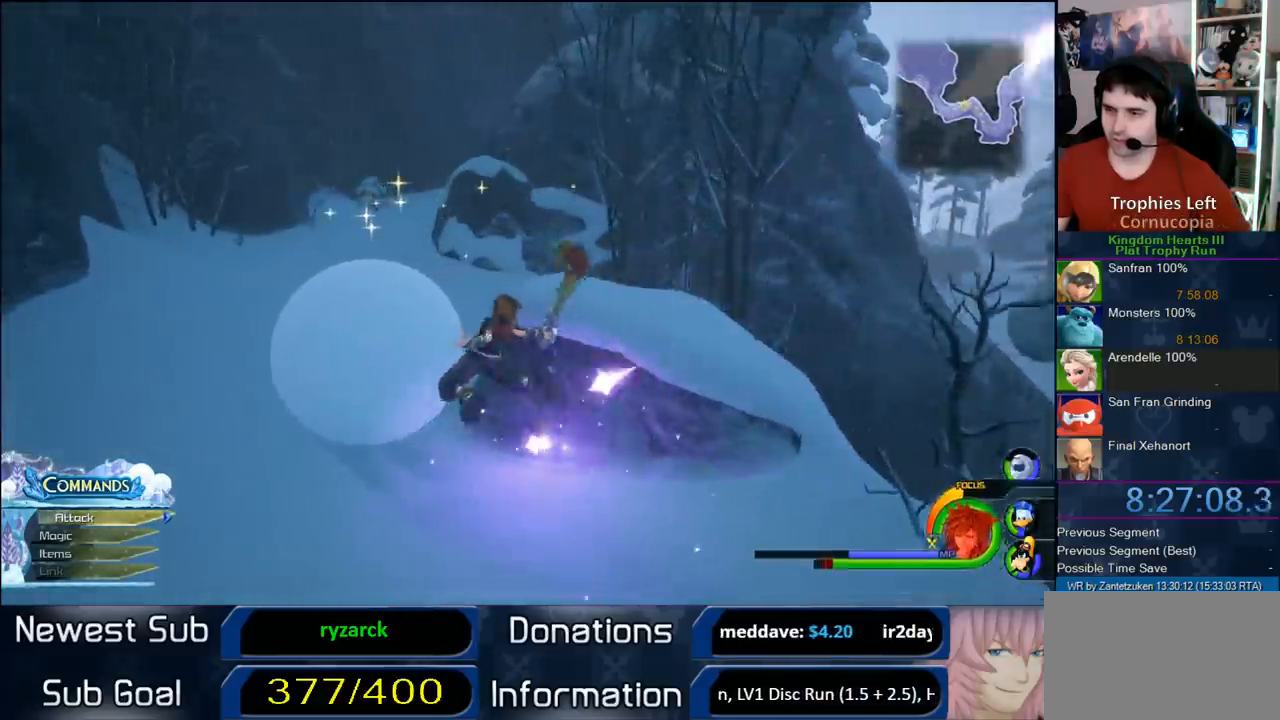
{"buttons": [], "left_stick": "up-left", "right_stick": "center", "events": []}
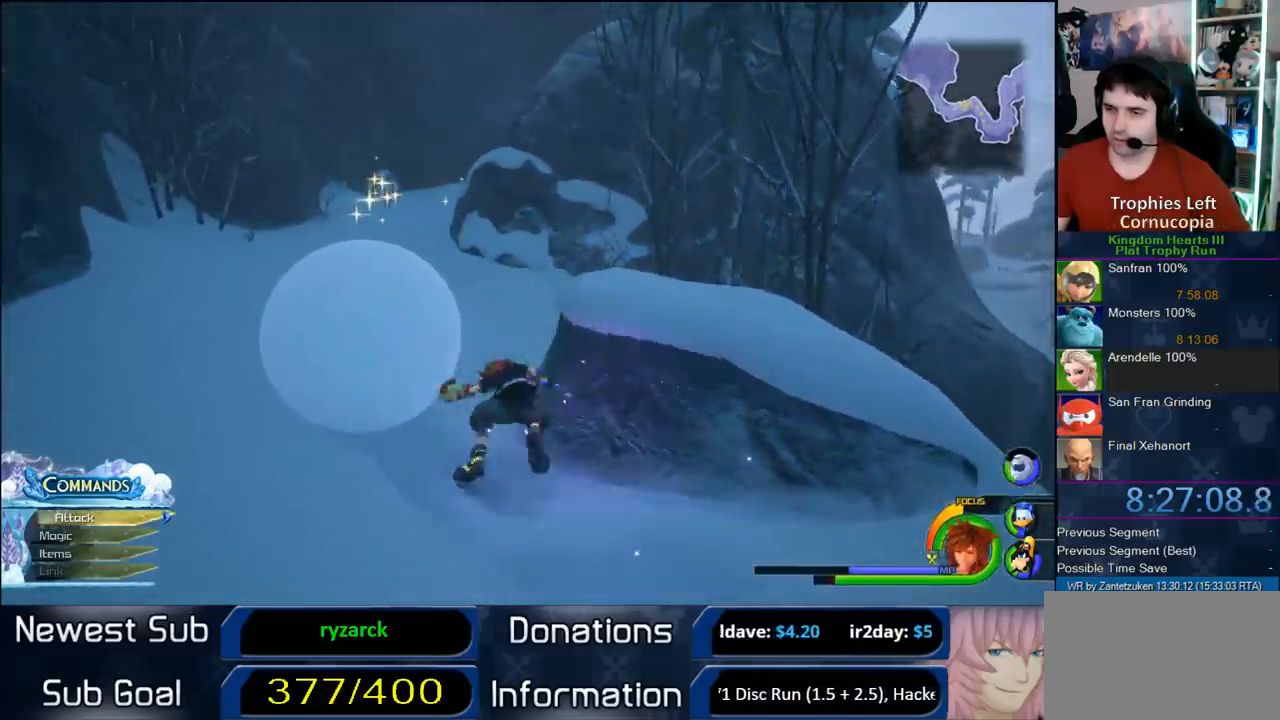
{"buttons": ["CROSS"], "left_stick": "up-left", "right_stick": "center", "events": [[167, "CROSS", "down"]]}
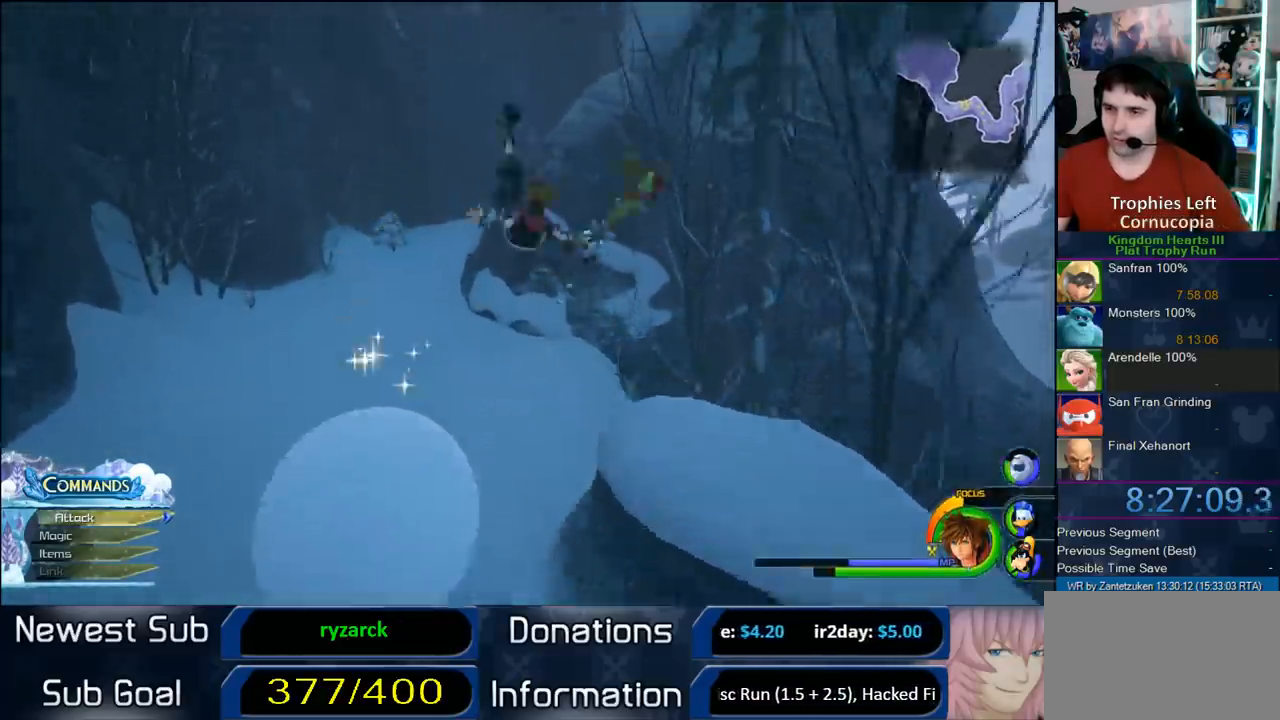
{"buttons": ["CROSS", "DPAD_RIGHT"], "left_stick": "up", "right_stick": "center", "events": [[167, "CROSS", "up"], [233, "CROSS", "down"], [417, "left_stick", "up"], [467, "DPAD_RIGHT", "down"]]}
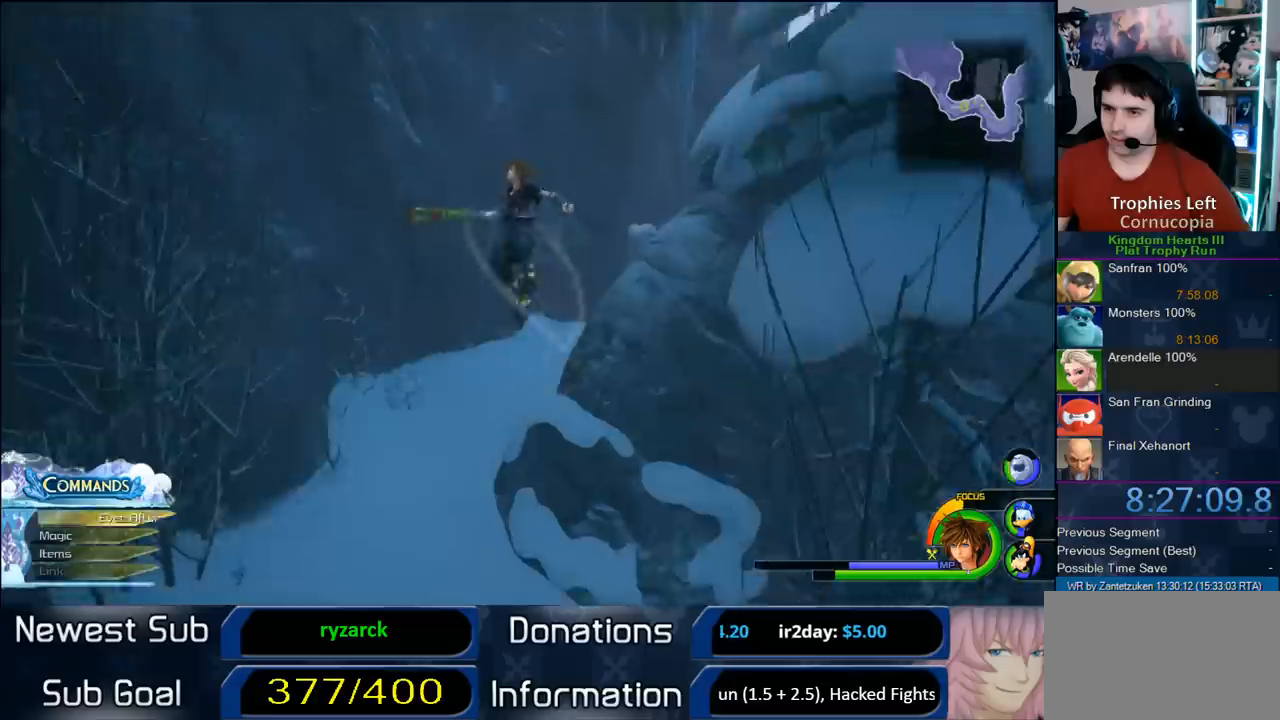
{"buttons": ["CROSS"], "left_stick": "up", "right_stick": "center", "events": [[67, "DPAD_RIGHT", "up"], [117, "right_stick", "left"], [317, "right_stick", "center"]]}
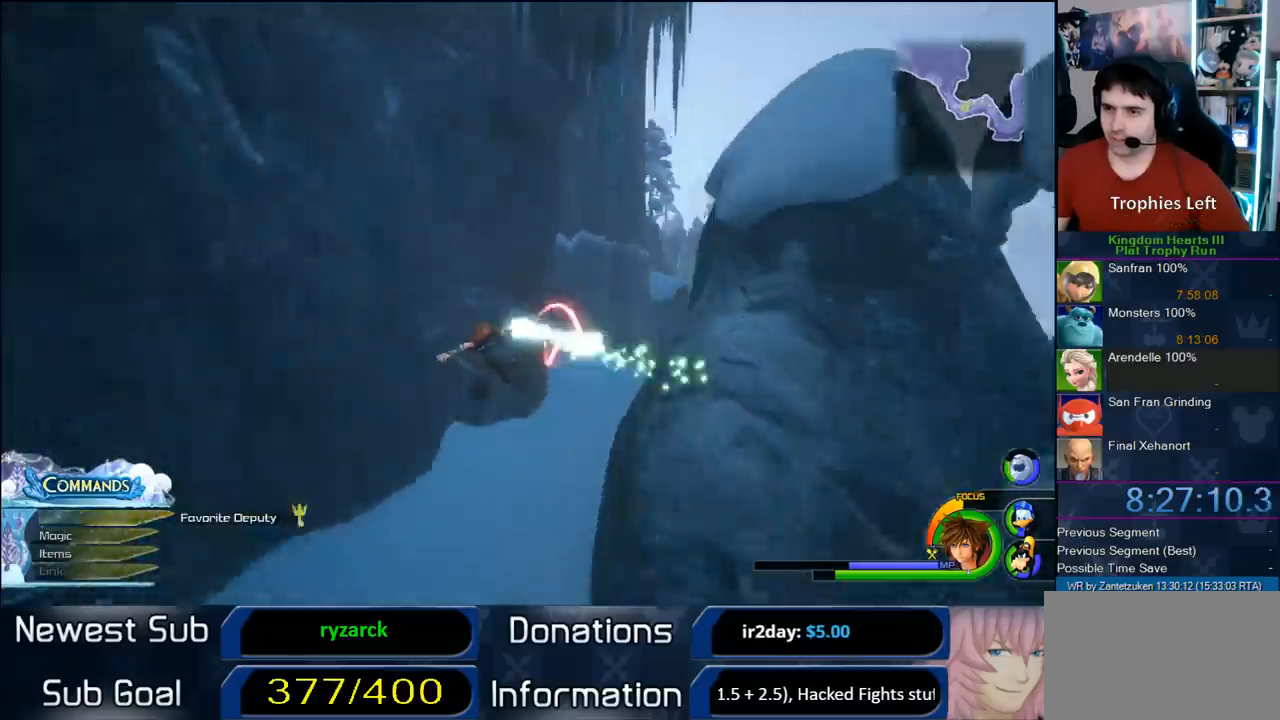
{"buttons": ["CROSS"], "left_stick": "up-right", "right_stick": "center", "events": [[150, "left_stick", "up-right"]]}
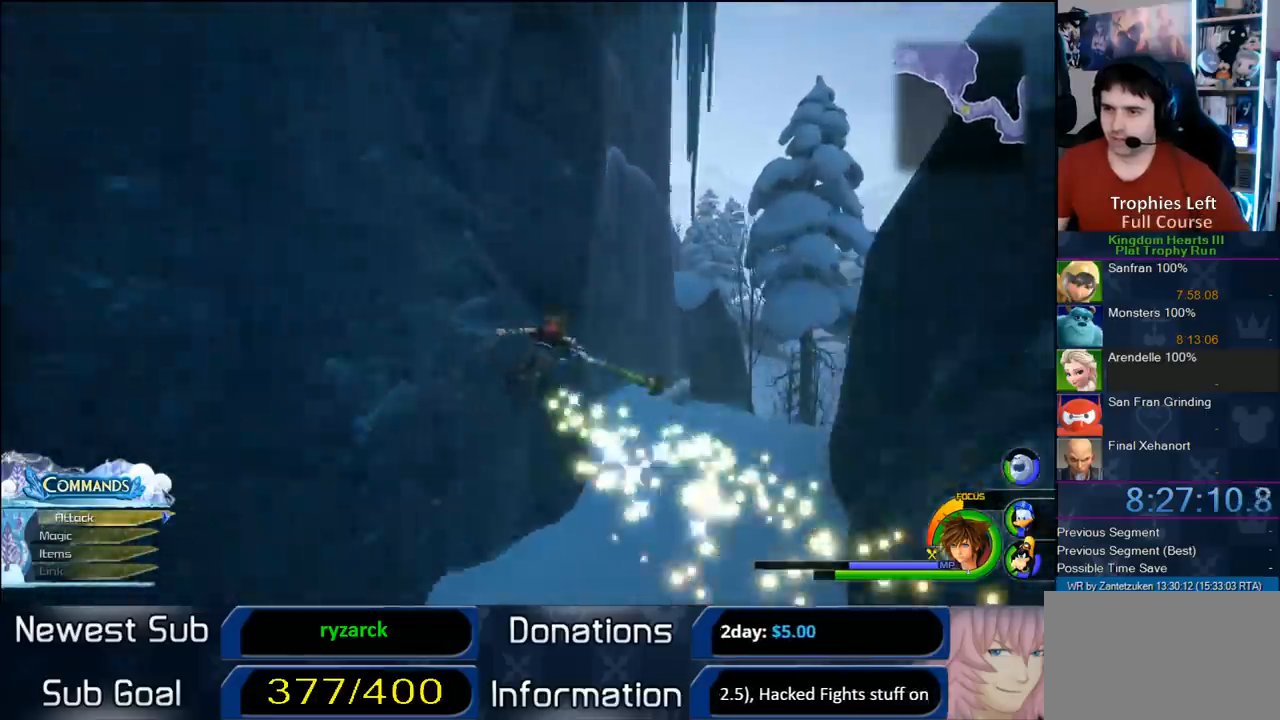
{"buttons": ["CROSS"], "left_stick": "up-right", "right_stick": "center", "events": []}
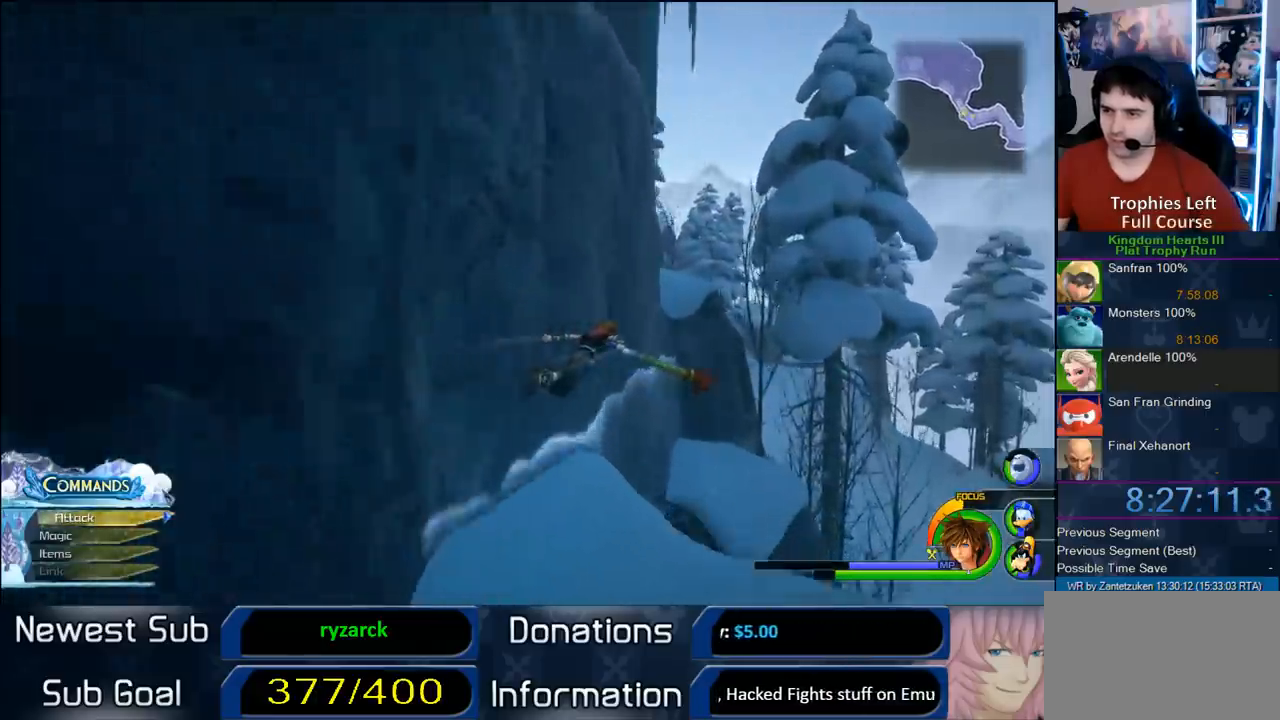
{"buttons": ["CROSS"], "left_stick": "up-right", "right_stick": "center", "events": []}
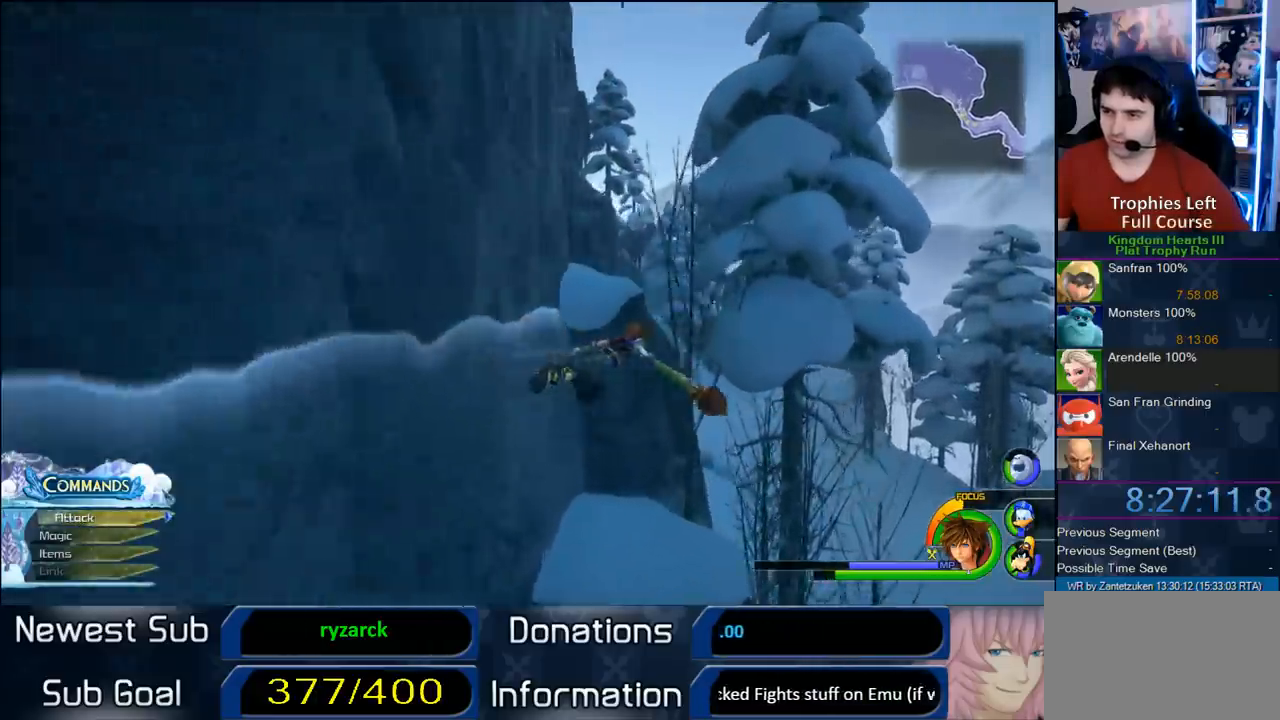
{"buttons": ["CROSS"], "left_stick": "up-right", "right_stick": "center", "events": []}
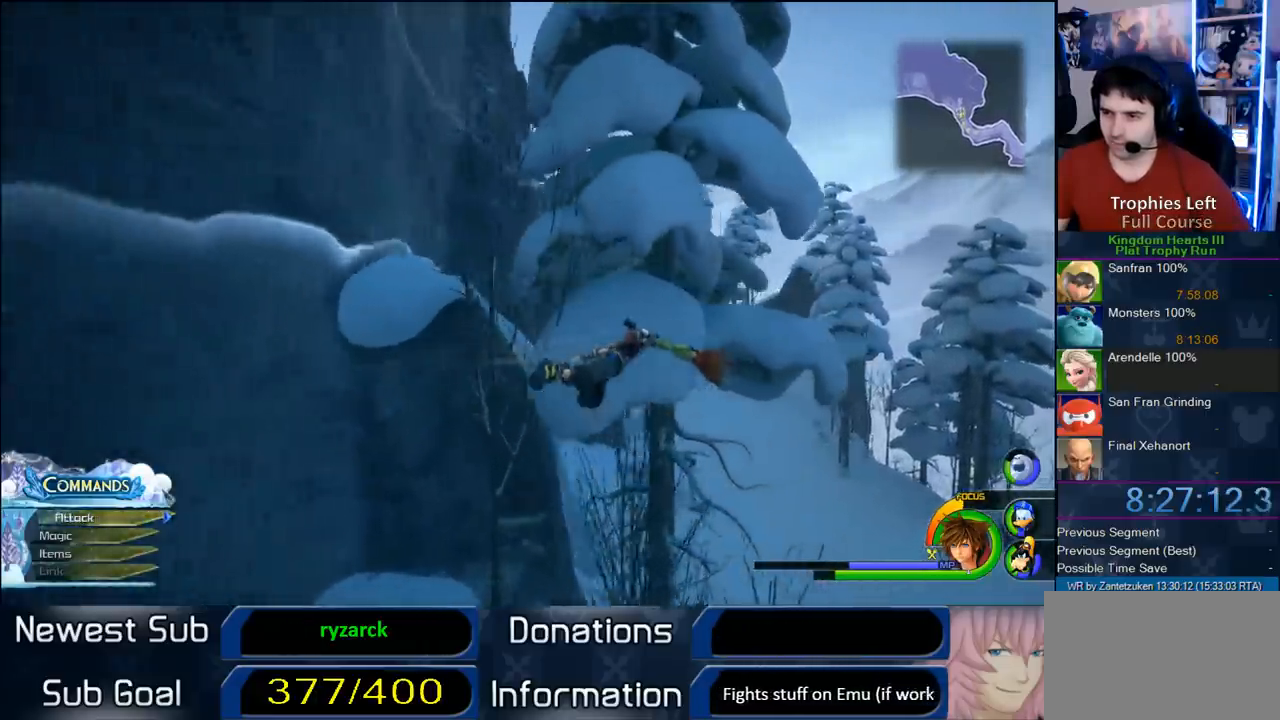
{"buttons": ["CROSS"], "left_stick": "up-right", "right_stick": "up-left", "events": [[417, "right_stick", "up-left"]]}
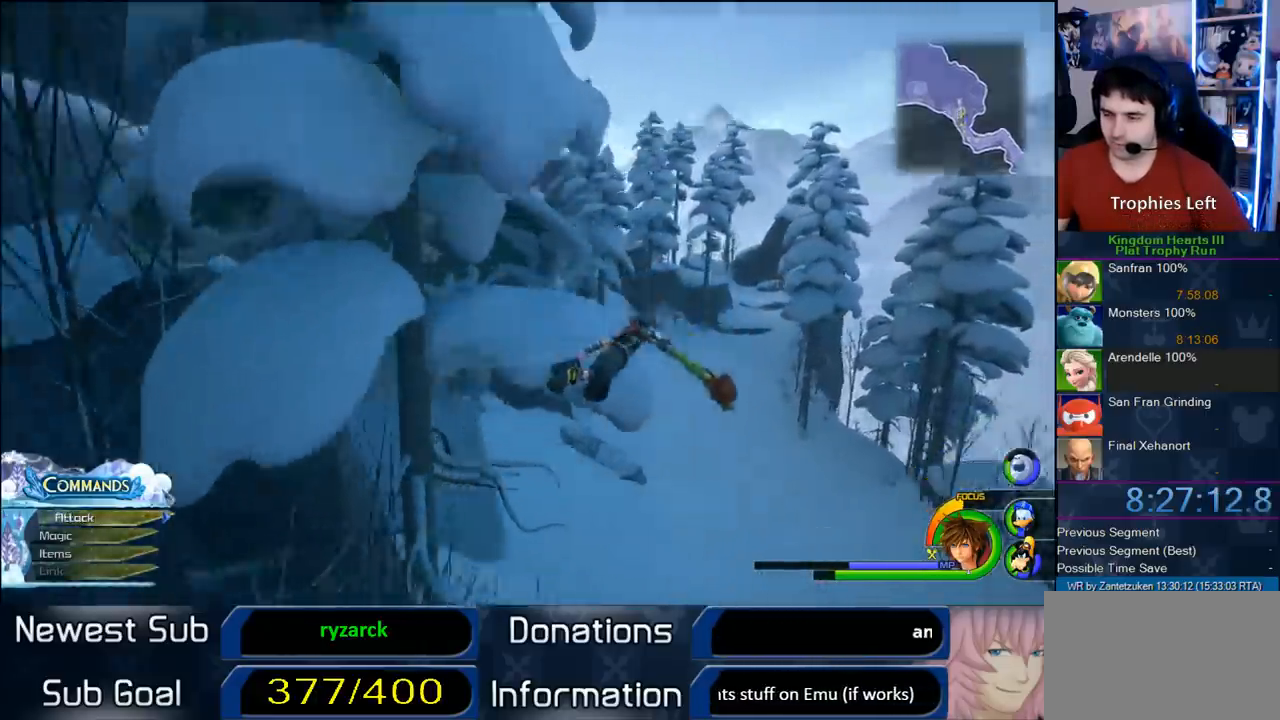
{"buttons": [], "left_stick": "up-right", "right_stick": "center", "events": [[150, "right_stick", "center"], [167, "CROSS", "up"]]}
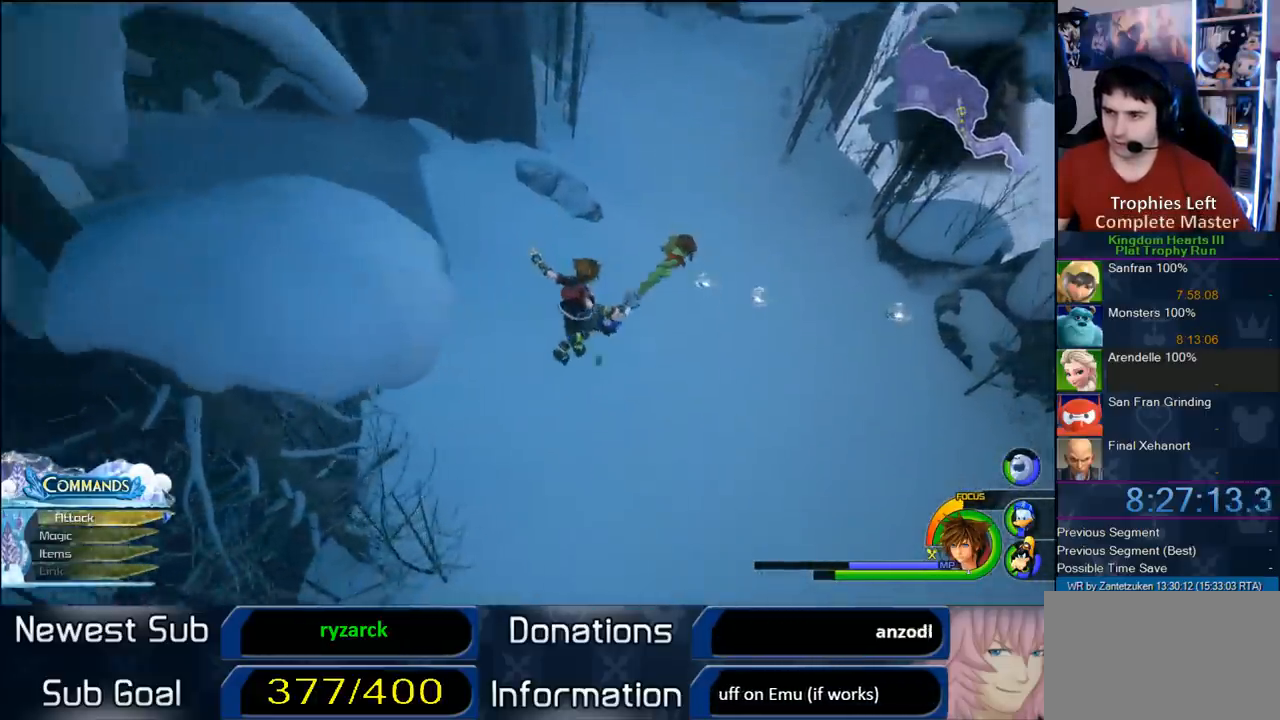
{"buttons": [], "left_stick": "up-right", "right_stick": "left", "events": [[483, "right_stick", "left"]]}
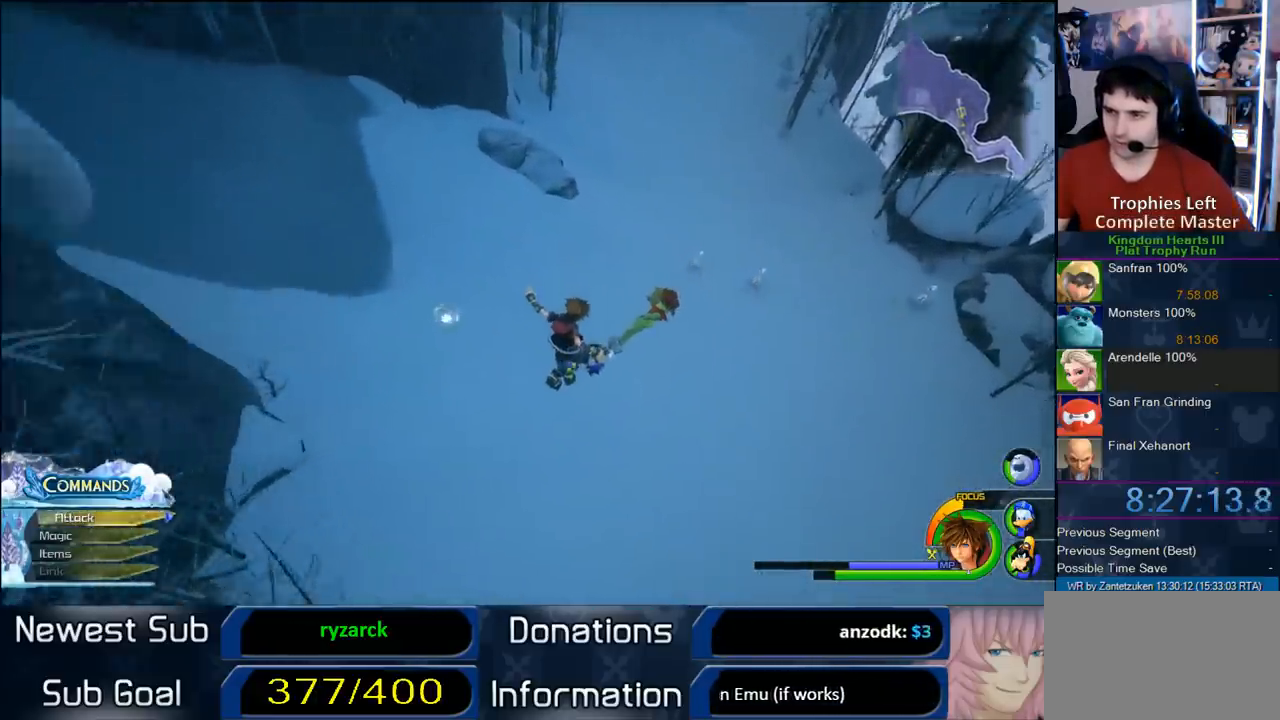
{"buttons": [], "left_stick": "up-left", "right_stick": "center", "events": [[167, "left_stick", "up"], [250, "right_stick", "center"], [283, "left_stick", "up-left"]]}